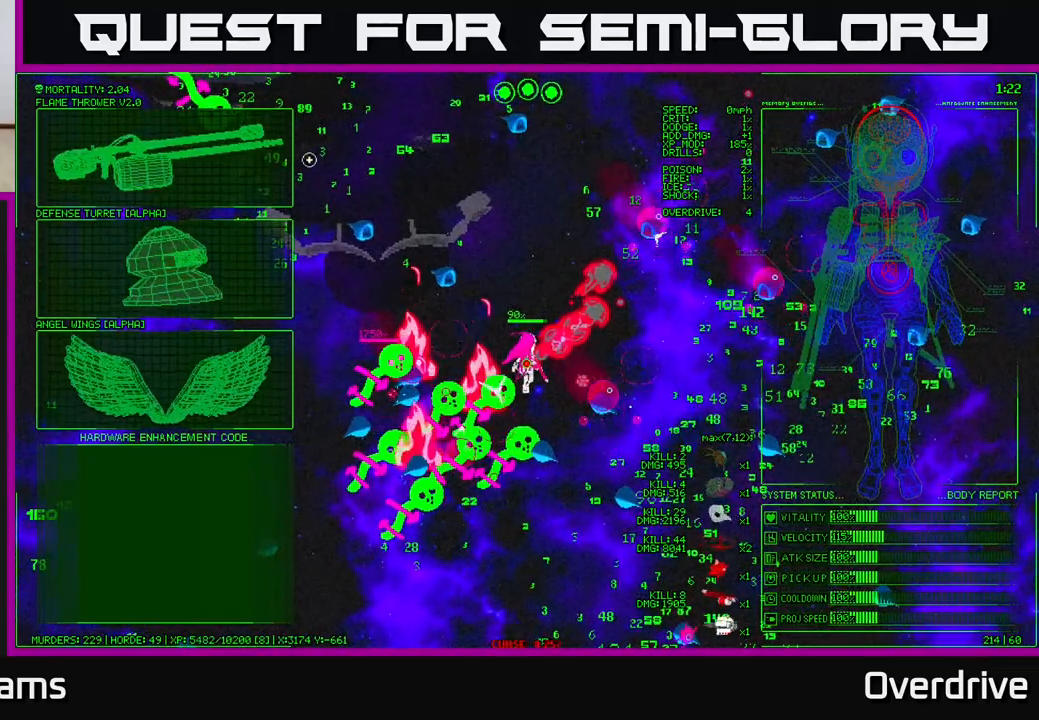
Gameplay with a controller (Xbox layout); each line is a JSON object with the inputs held at the frame after it. "events" lists button and stick changes between this image and that frame as [ms after this image, input, new state], when the widget could be followed in between.
{"buttons": [], "left_stick": "up-right", "right_stick": "down-left", "events": [[133, "A", "down"], [217, "A", "up"], [250, "left_stick", "up-right"], [350, "right_stick", "down-left"]]}
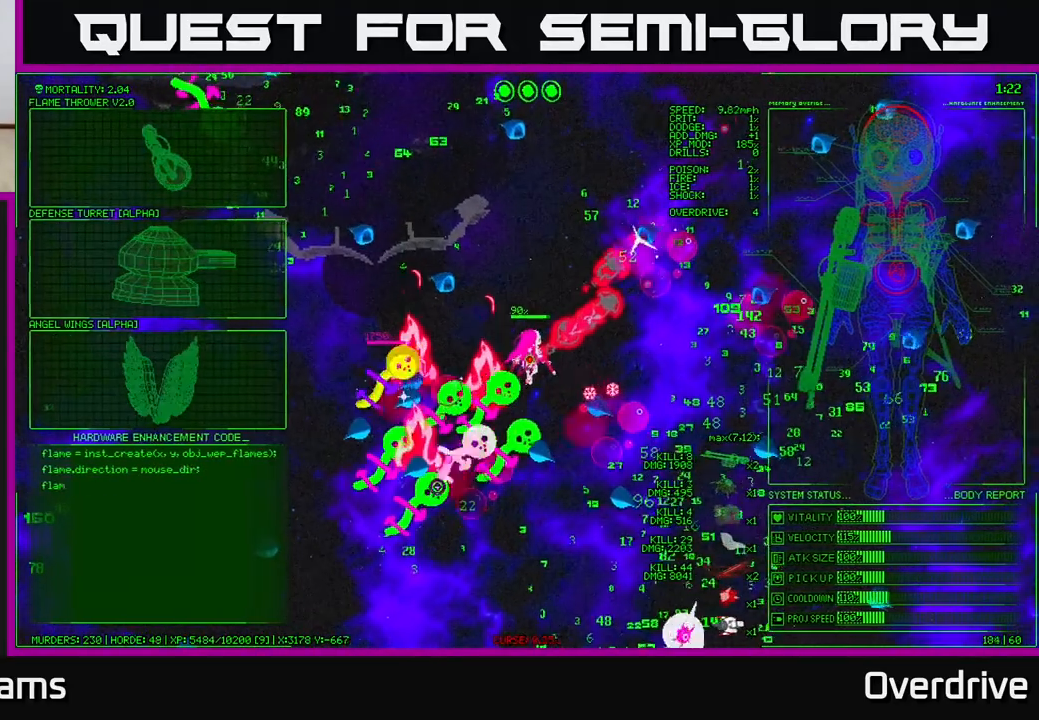
{"buttons": [], "left_stick": "up", "right_stick": "down-left", "events": [[133, "left_stick", "up"]]}
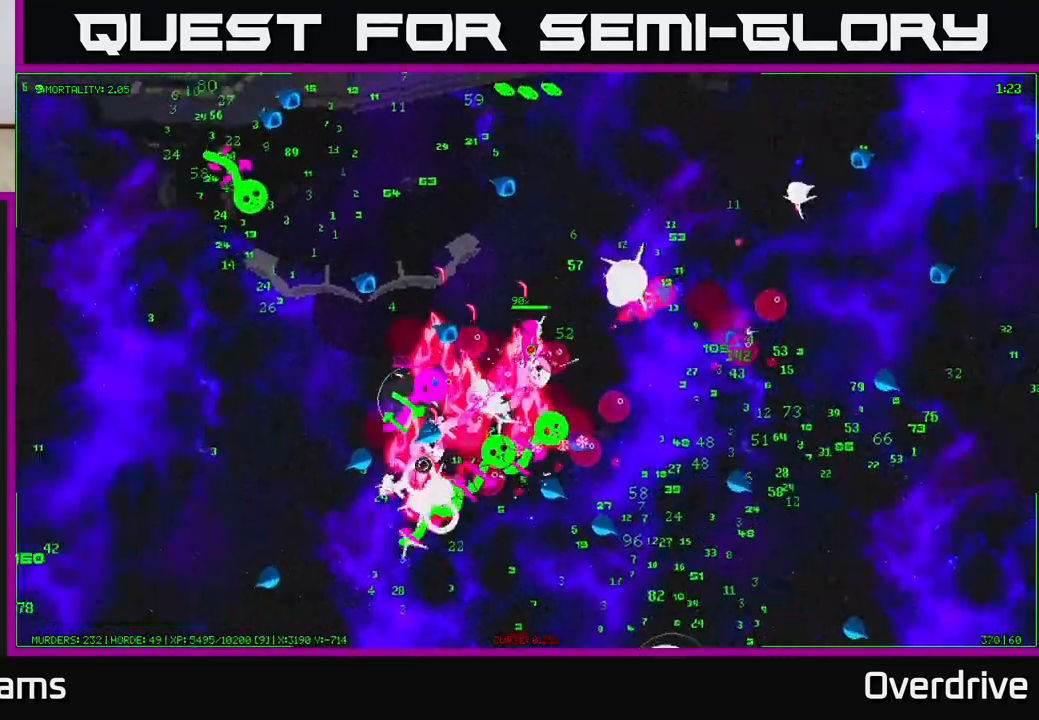
{"buttons": [], "left_stick": "up-right", "right_stick": "down-left", "events": [[317, "left_stick", "up-right"]]}
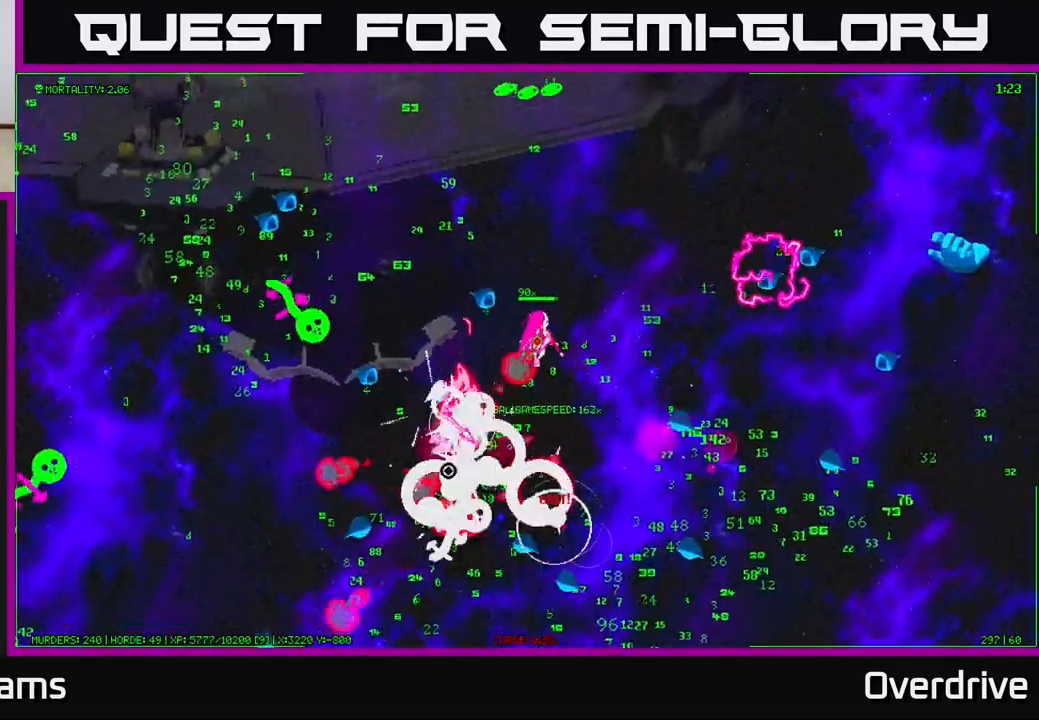
{"buttons": [], "left_stick": "up-right", "right_stick": "down-left", "events": []}
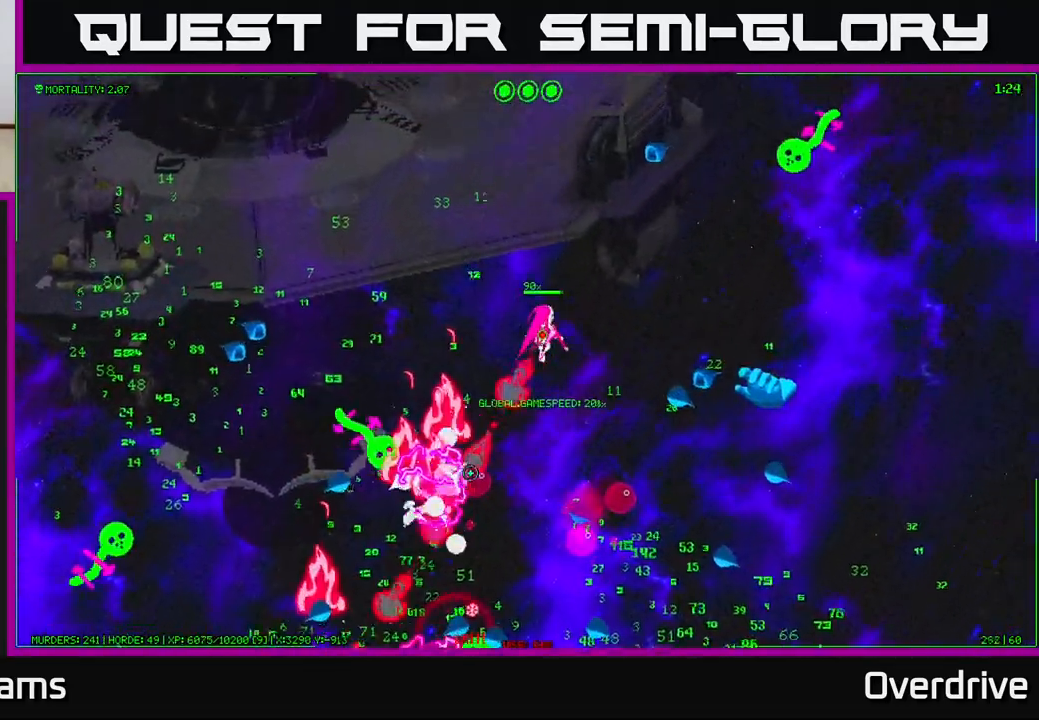
{"buttons": [], "left_stick": "right", "right_stick": "down", "events": [[133, "left_stick", "up-left"], [200, "left_stick", "left"], [350, "right_stick", "down"], [483, "left_stick", "right"]]}
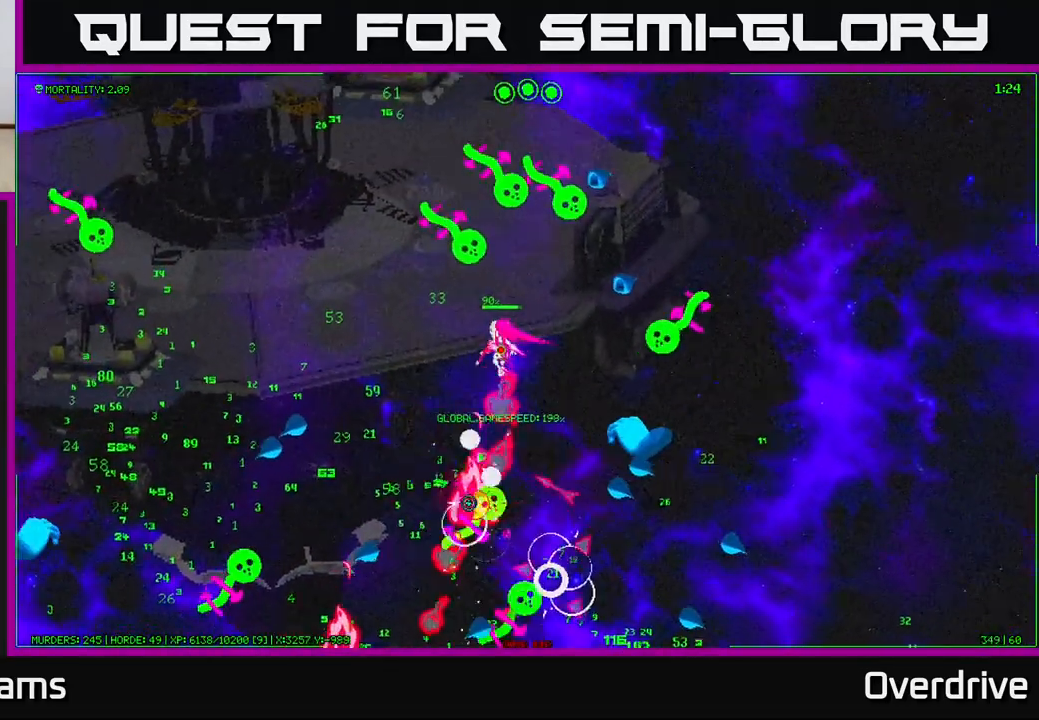
{"buttons": [], "left_stick": "up-left", "right_stick": "down", "events": [[133, "right_stick", "left"], [233, "right_stick", "up"], [350, "left_stick", "up"], [400, "right_stick", "left"], [483, "left_stick", "up-left"], [483, "right_stick", "down"]]}
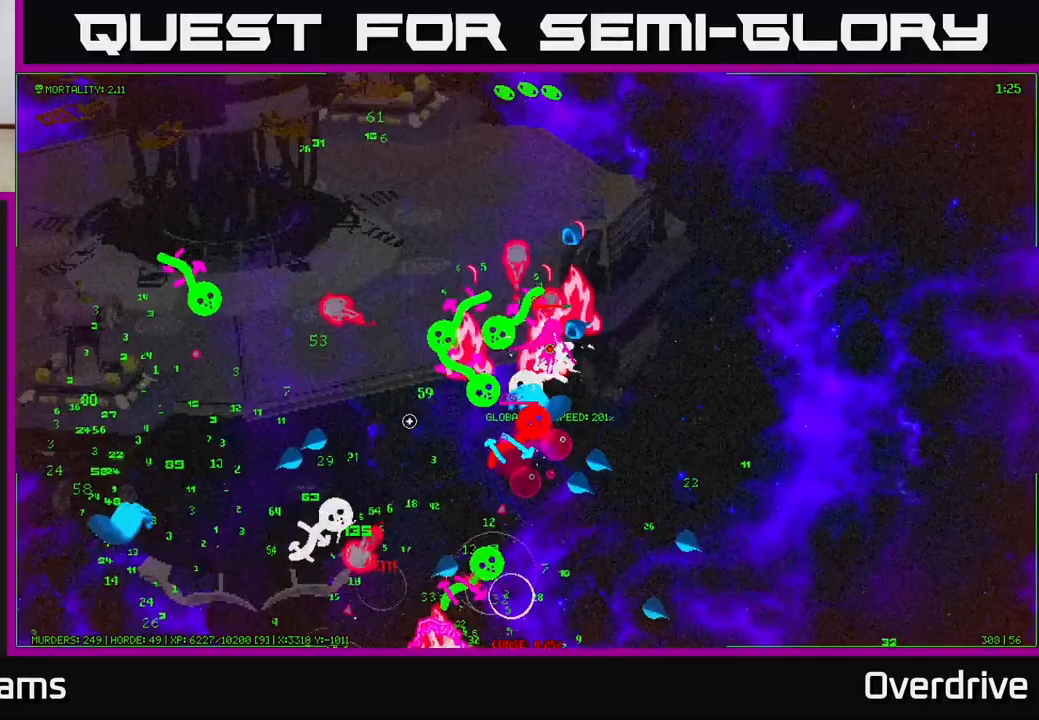
{"buttons": [], "left_stick": "up-left", "right_stick": "down", "events": []}
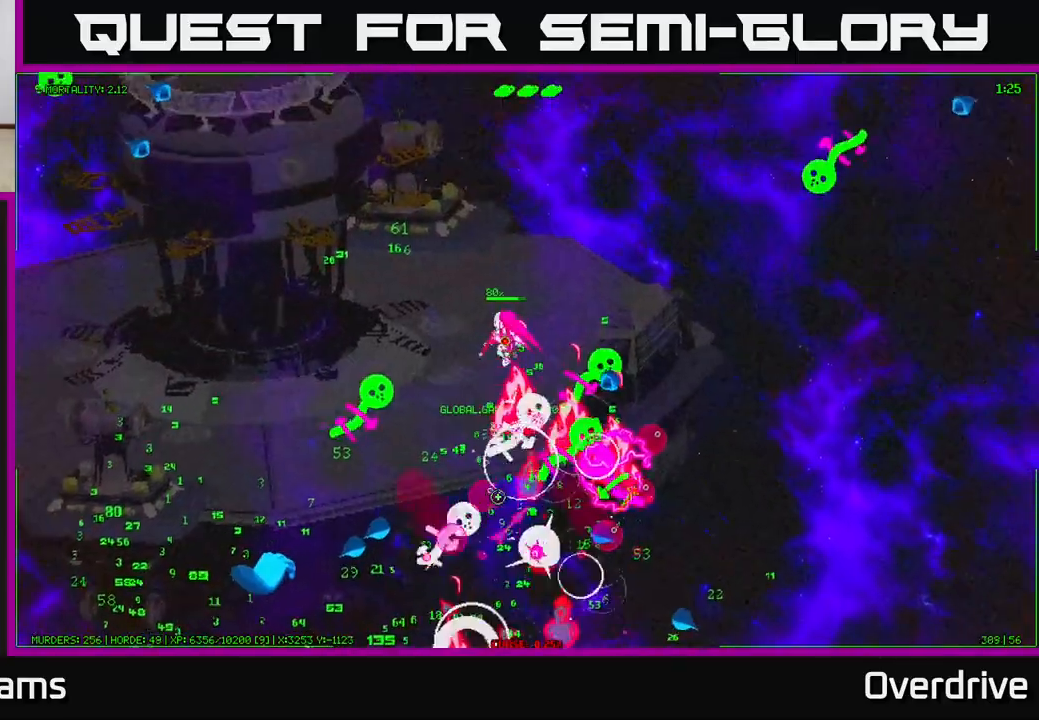
{"buttons": [], "left_stick": "down-left", "right_stick": "down-right", "events": [[133, "right_stick", "down-right"], [400, "left_stick", "down-left"]]}
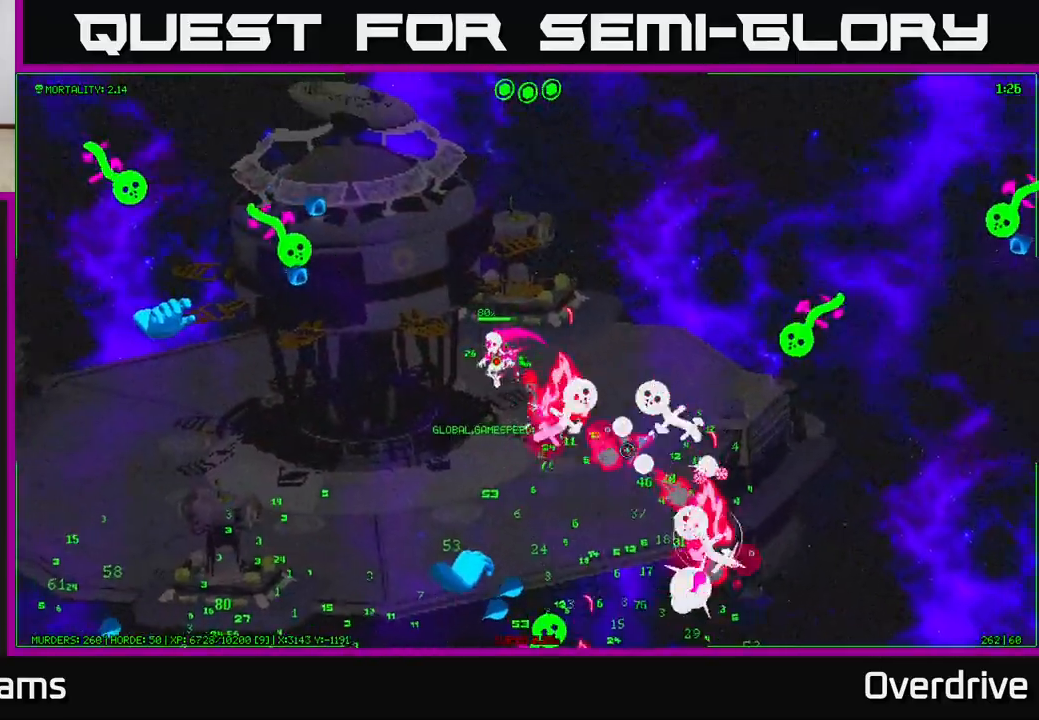
{"buttons": [], "left_stick": "down-left", "right_stick": "right", "events": [[17, "right_stick", "right"]]}
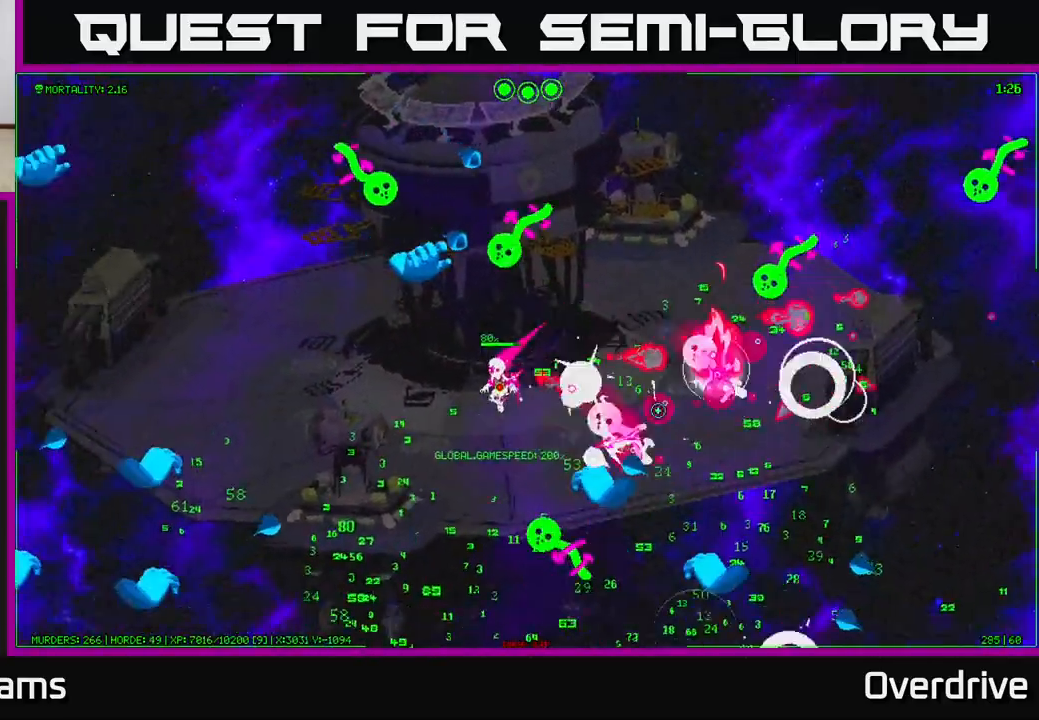
{"buttons": [], "left_stick": "down", "right_stick": "up-right", "events": [[400, "left_stick", "down"], [433, "right_stick", "up-right"]]}
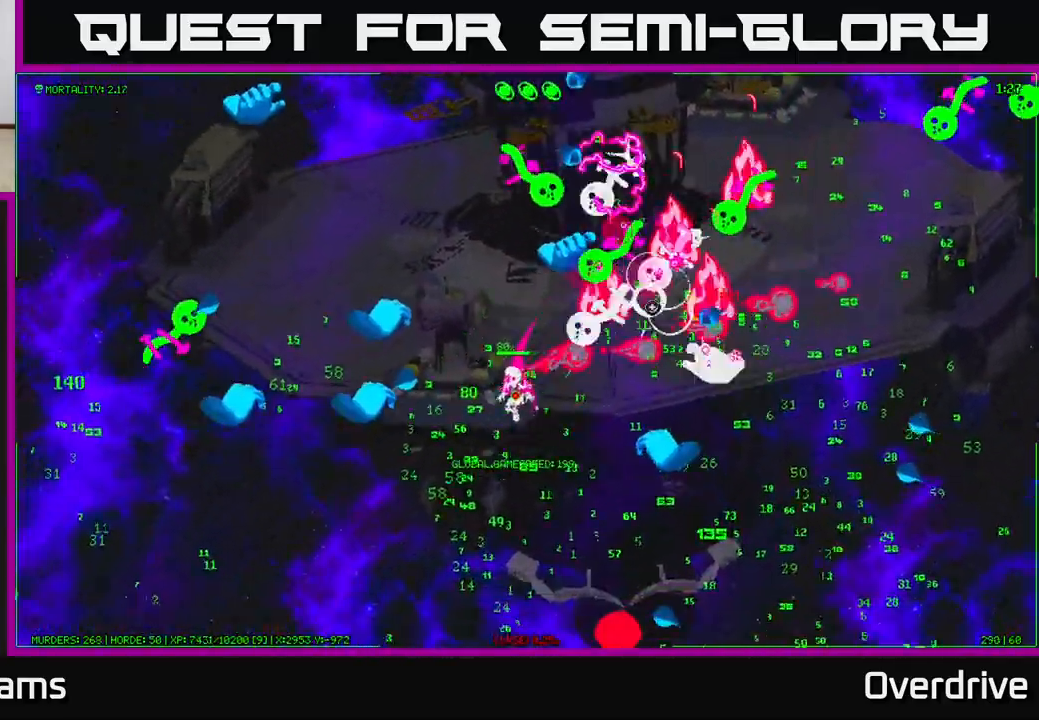
{"buttons": [], "left_stick": "left", "right_stick": "up-right", "events": [[200, "left_stick", "down-left"], [500, "left_stick", "left"]]}
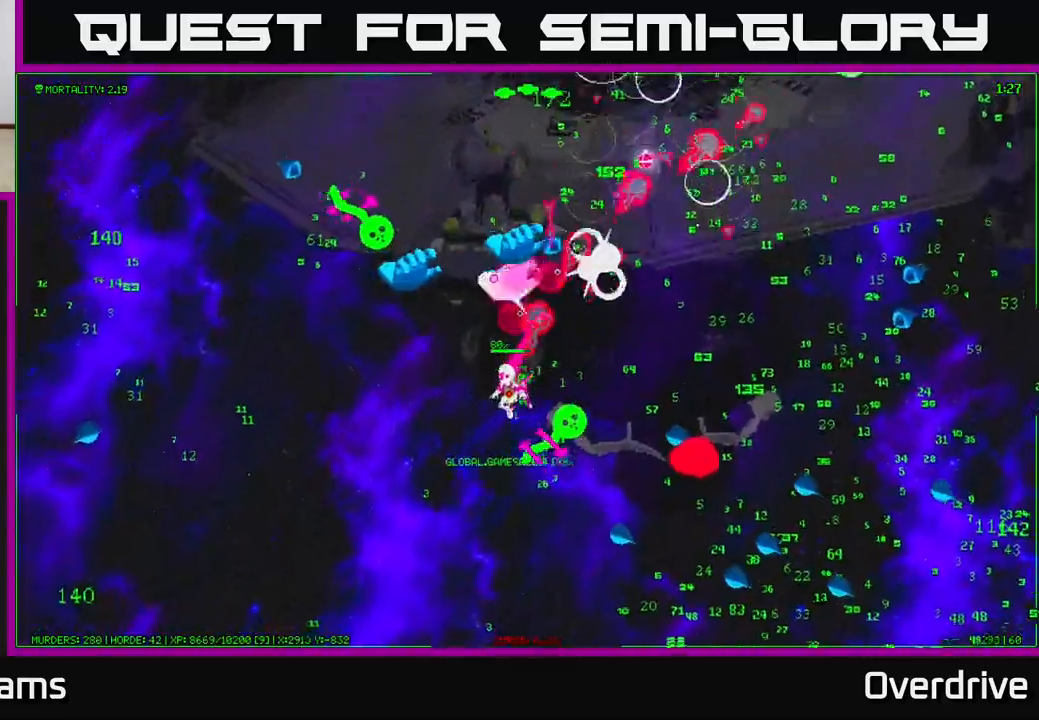
{"buttons": [], "left_stick": "left", "right_stick": "up-right", "events": [[83, "right_stick", "right"], [200, "left_stick", "down-left"], [233, "right_stick", "up-right"], [500, "left_stick", "left"]]}
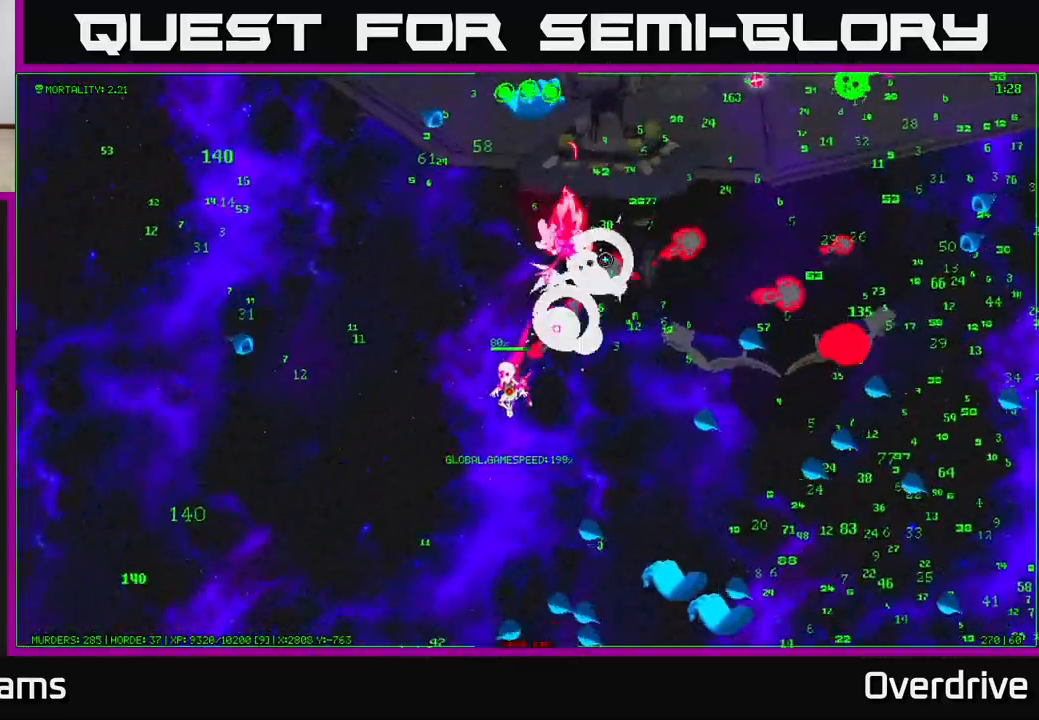
{"buttons": [], "left_stick": "up-left", "right_stick": "up-right", "events": [[300, "left_stick", "up-left"]]}
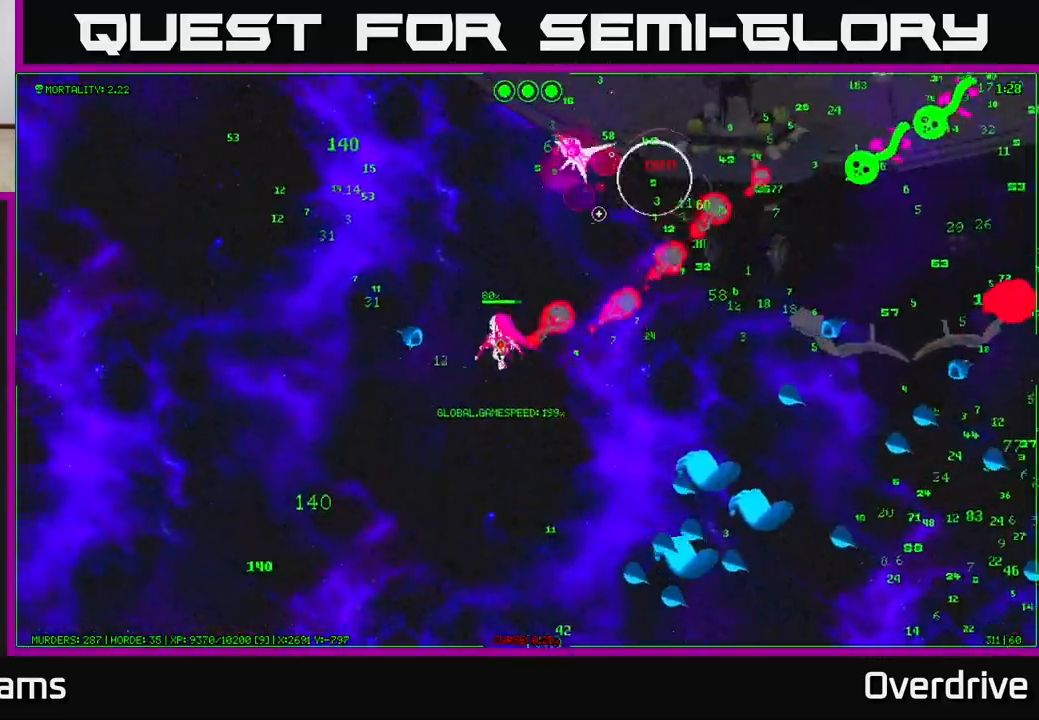
{"buttons": [], "left_stick": "up", "right_stick": "right", "events": [[50, "left_stick", "up"], [333, "right_stick", "right"]]}
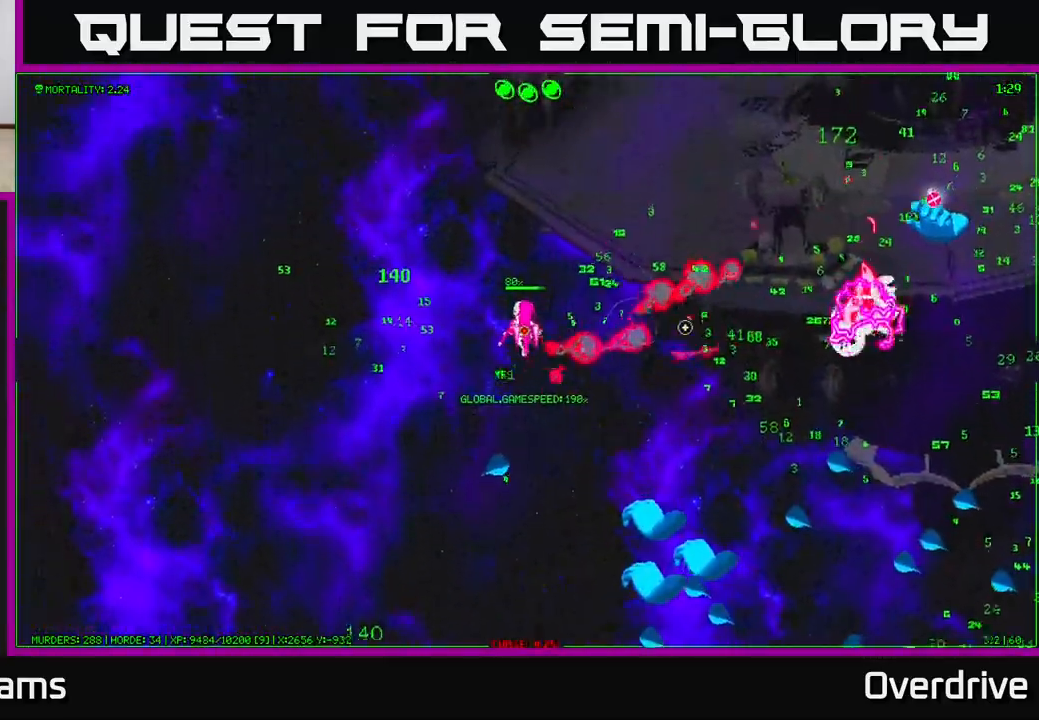
{"buttons": [], "left_stick": "right", "right_stick": "right", "events": [[267, "left_stick", "right"]]}
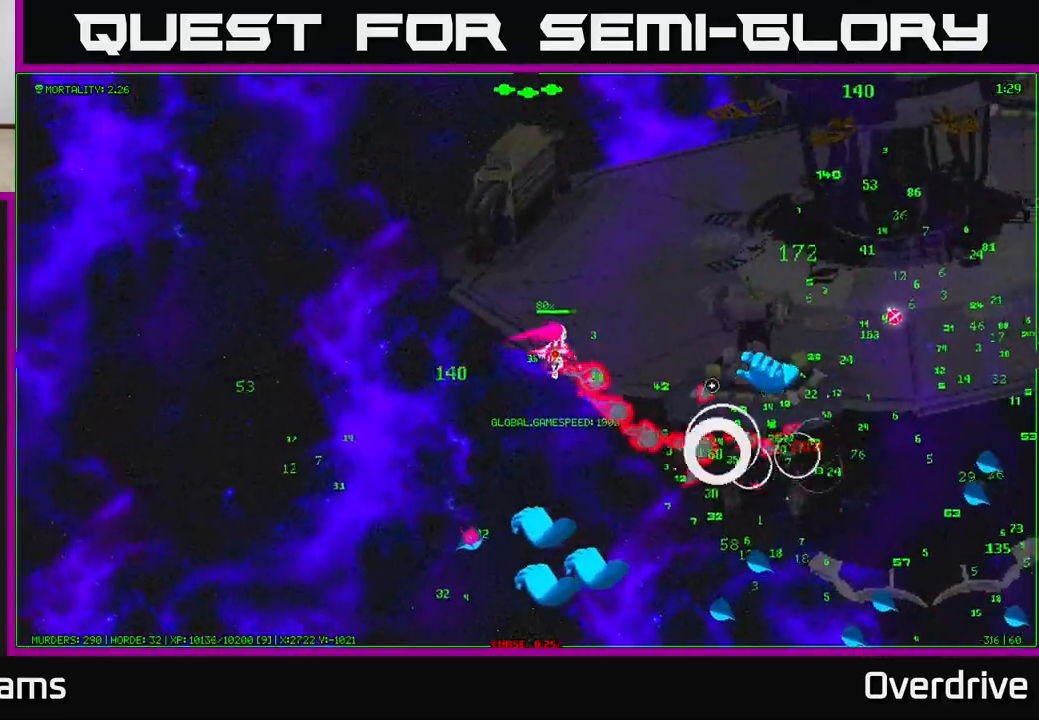
{"buttons": [], "left_stick": "right", "right_stick": "down-right", "events": [[117, "left_stick", "up-right"], [117, "right_stick", "down-right"], [483, "left_stick", "right"]]}
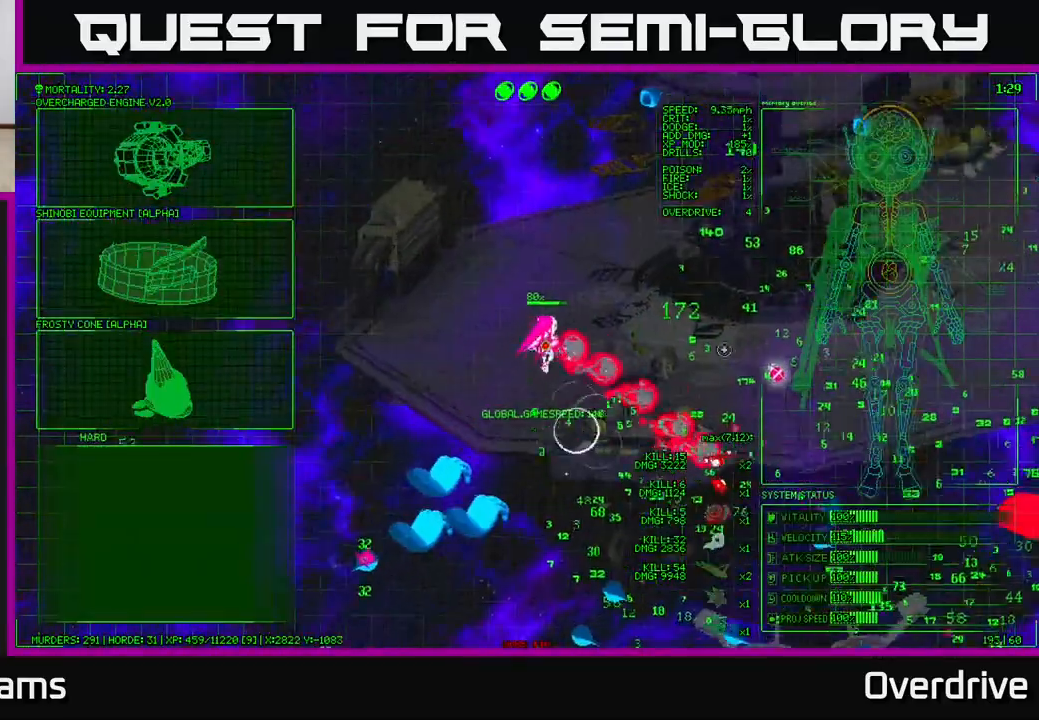
{"buttons": [], "left_stick": "down", "right_stick": "center", "events": [[183, "right_stick", "down"], [367, "right_stick", "left"], [450, "left_stick", "down"], [450, "right_stick", "center"]]}
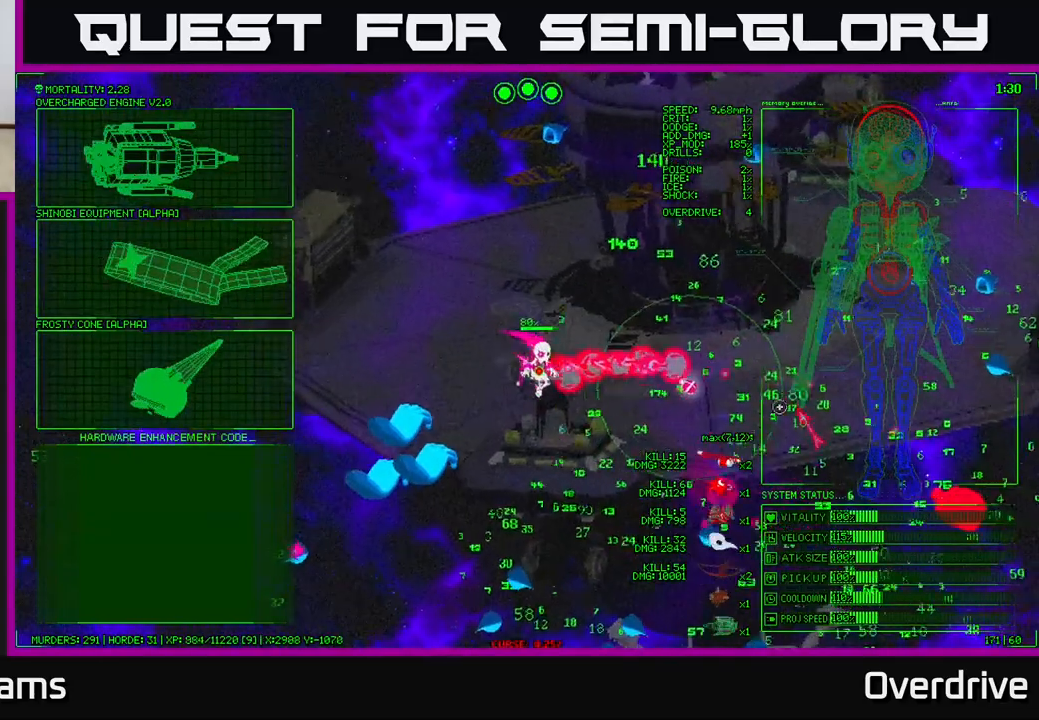
{"buttons": [], "left_stick": "left", "right_stick": "center", "events": [[83, "left_stick", "center"], [233, "left_stick", "left"]]}
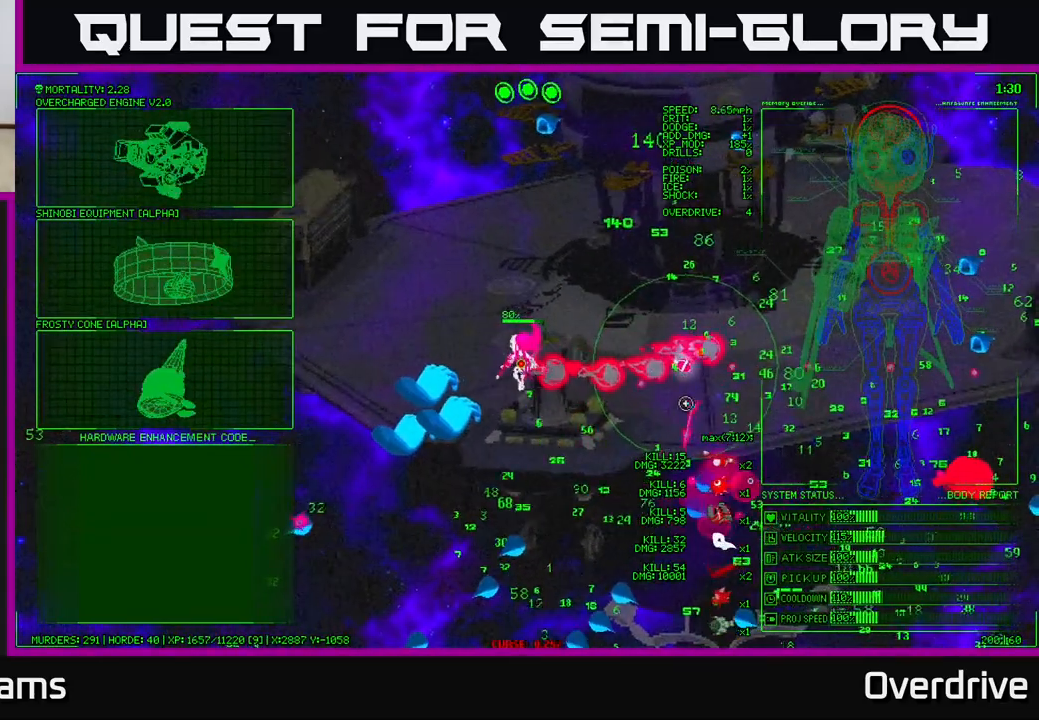
{"buttons": [], "left_stick": "up-left", "right_stick": "center", "events": [[400, "left_stick", "up-left"]]}
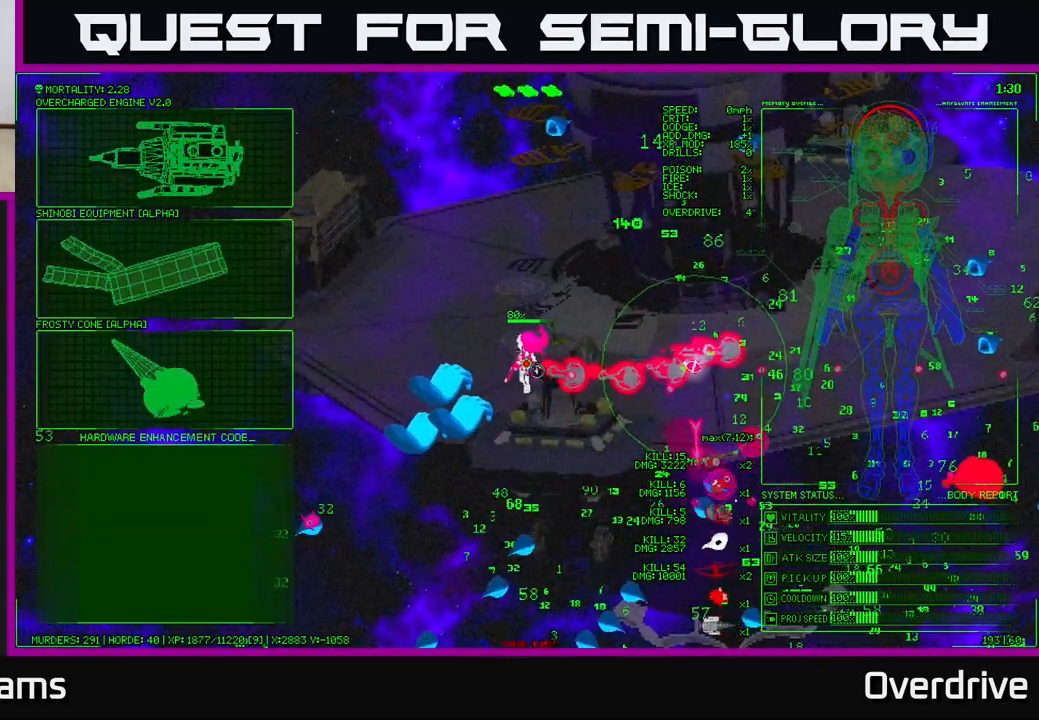
{"buttons": [], "left_stick": "up-left", "right_stick": "center", "events": []}
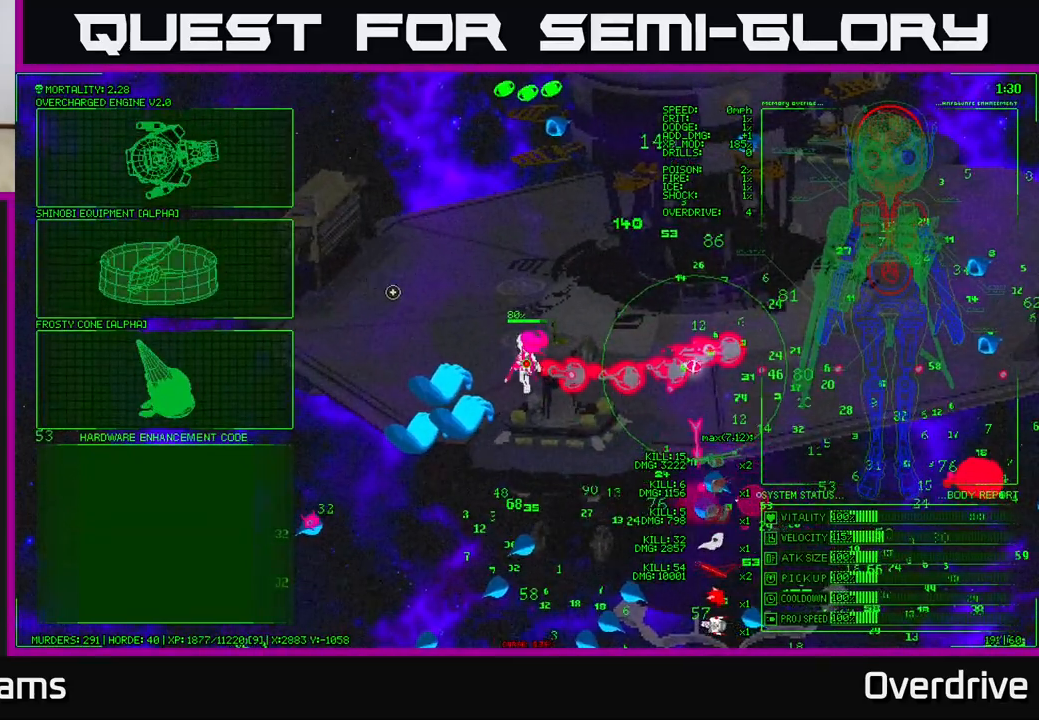
{"buttons": [], "left_stick": "up-left", "right_stick": "center", "events": []}
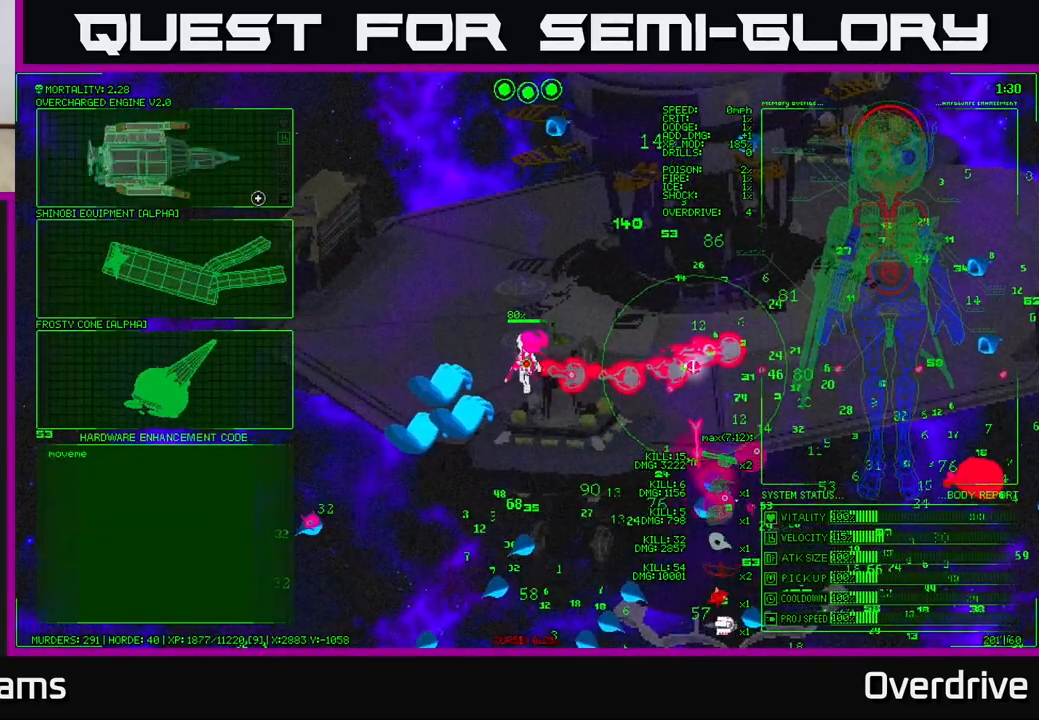
{"buttons": [], "left_stick": "right", "right_stick": "down-right", "events": [[150, "A", "down"], [183, "left_stick", "center"], [233, "A", "up"], [400, "left_stick", "right"], [450, "right_stick", "down-right"]]}
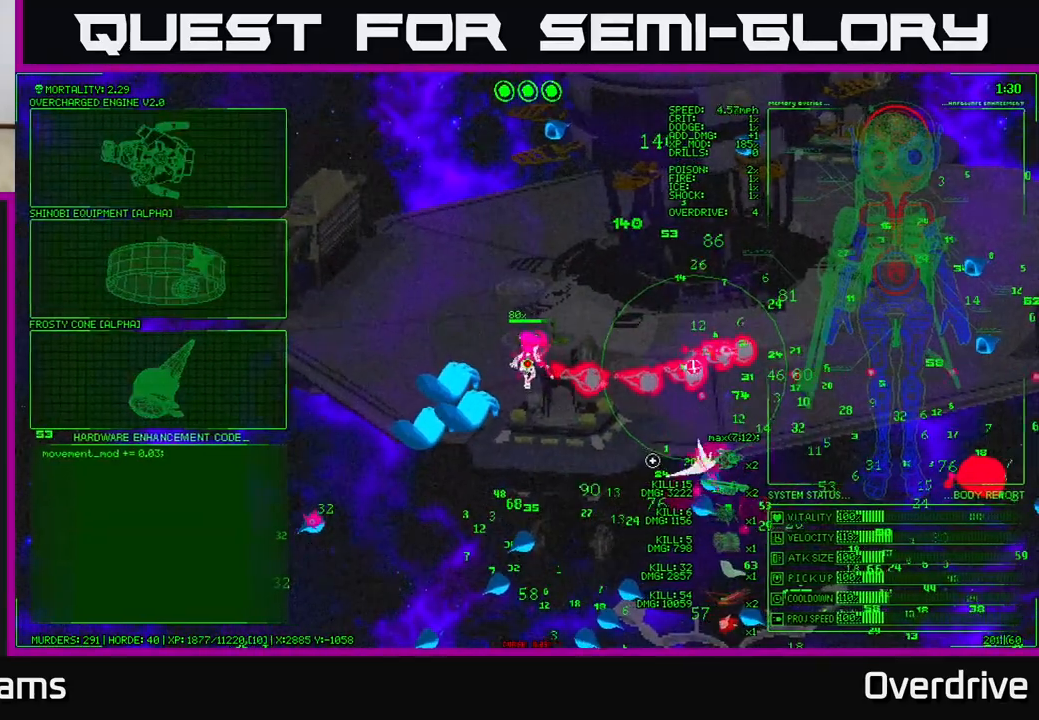
{"buttons": [], "left_stick": "up-right", "right_stick": "down-right", "events": [[183, "left_stick", "down-right"], [400, "left_stick", "up-right"]]}
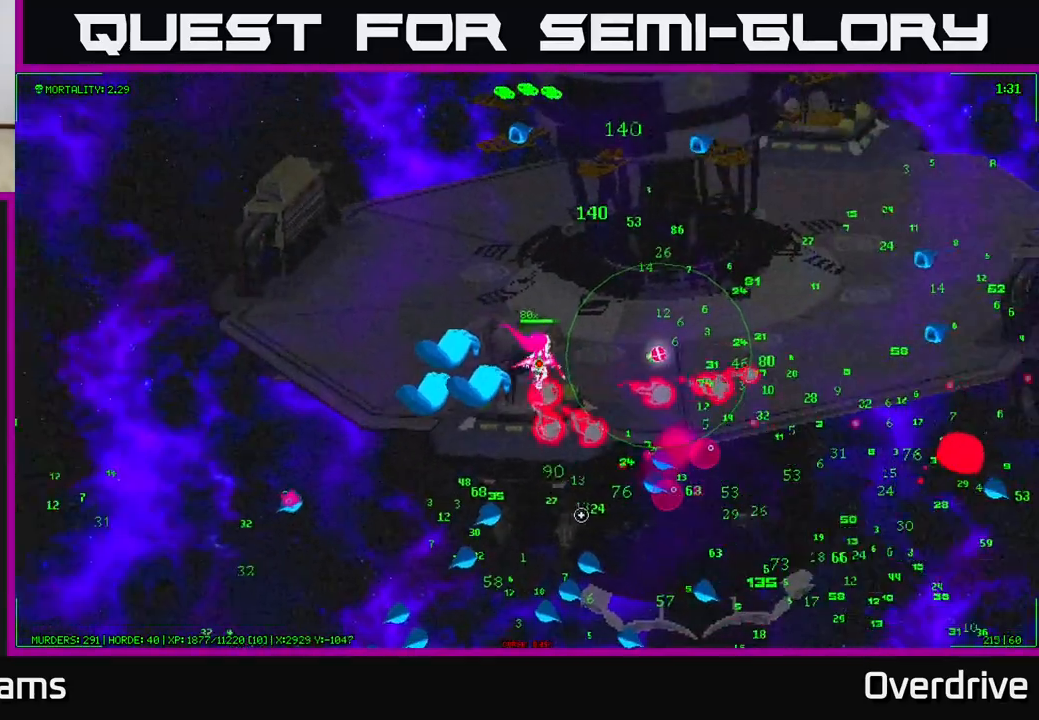
{"buttons": [], "left_stick": "right", "right_stick": "right", "events": [[433, "left_stick", "right"], [433, "right_stick", "right"]]}
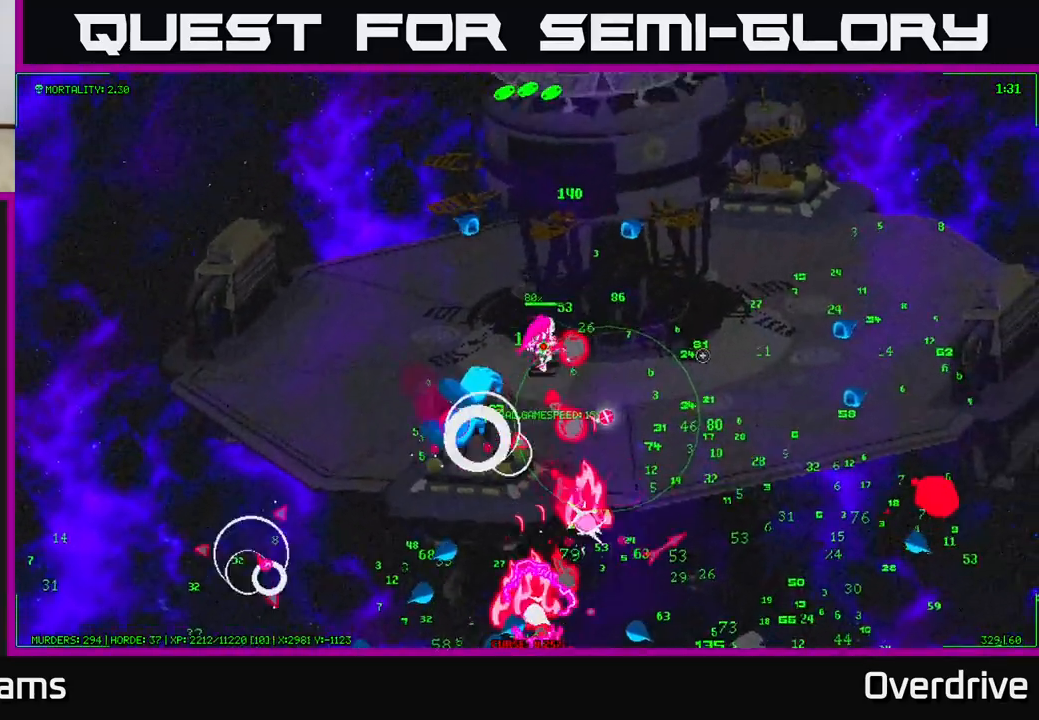
{"buttons": [], "left_stick": "down-right", "right_stick": "down-left", "events": [[200, "right_stick", "down-right"], [300, "right_stick", "down"], [367, "left_stick", "down-right"], [483, "right_stick", "down-left"]]}
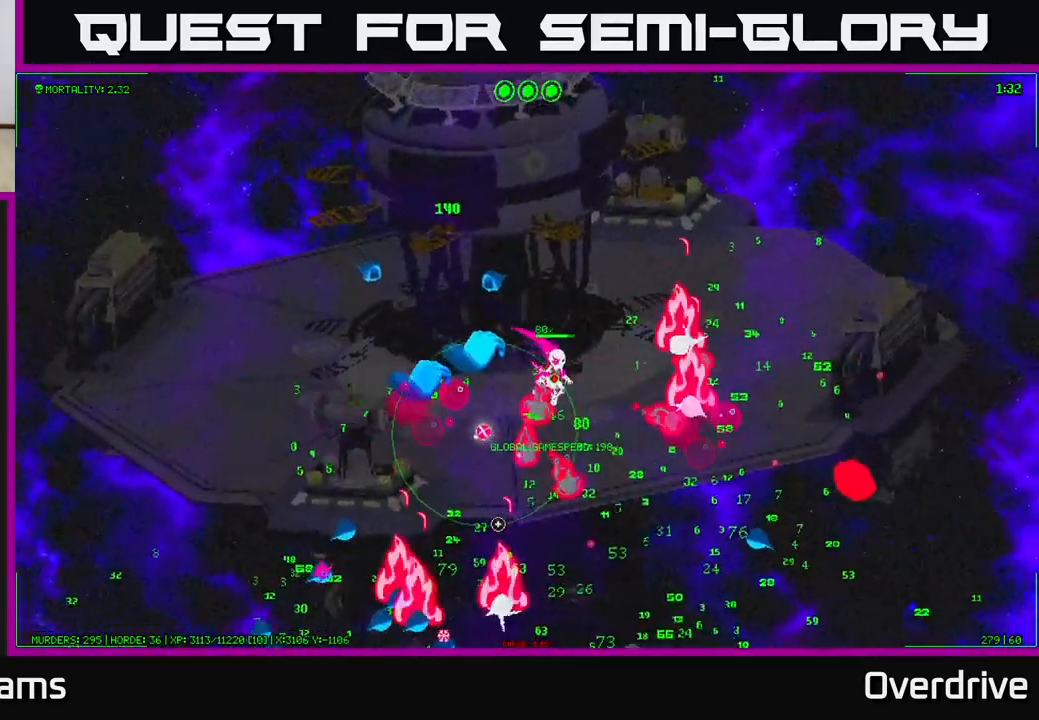
{"buttons": [], "left_stick": "down-right", "right_stick": "down-left", "events": [[83, "right_stick", "left"], [183, "right_stick", "up-left"], [200, "left_stick", "down"], [283, "right_stick", "up"], [367, "left_stick", "down-right"], [467, "right_stick", "down-left"]]}
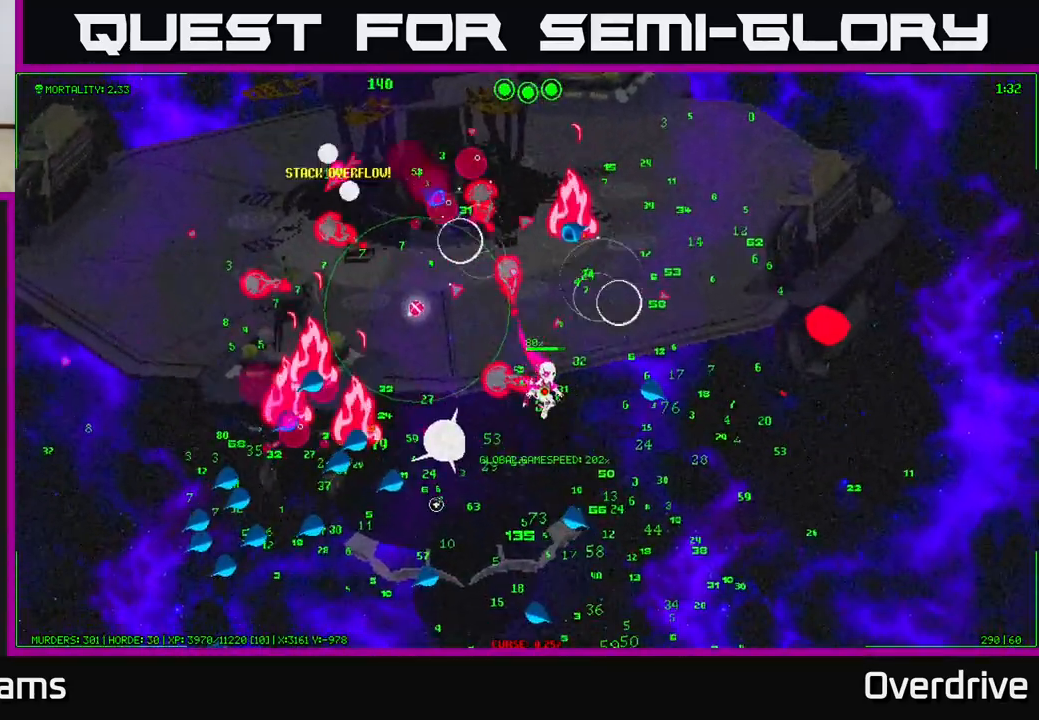
{"buttons": [], "left_stick": "down-right", "right_stick": "up-left", "events": [[367, "right_stick", "left"], [467, "right_stick", "up-left"]]}
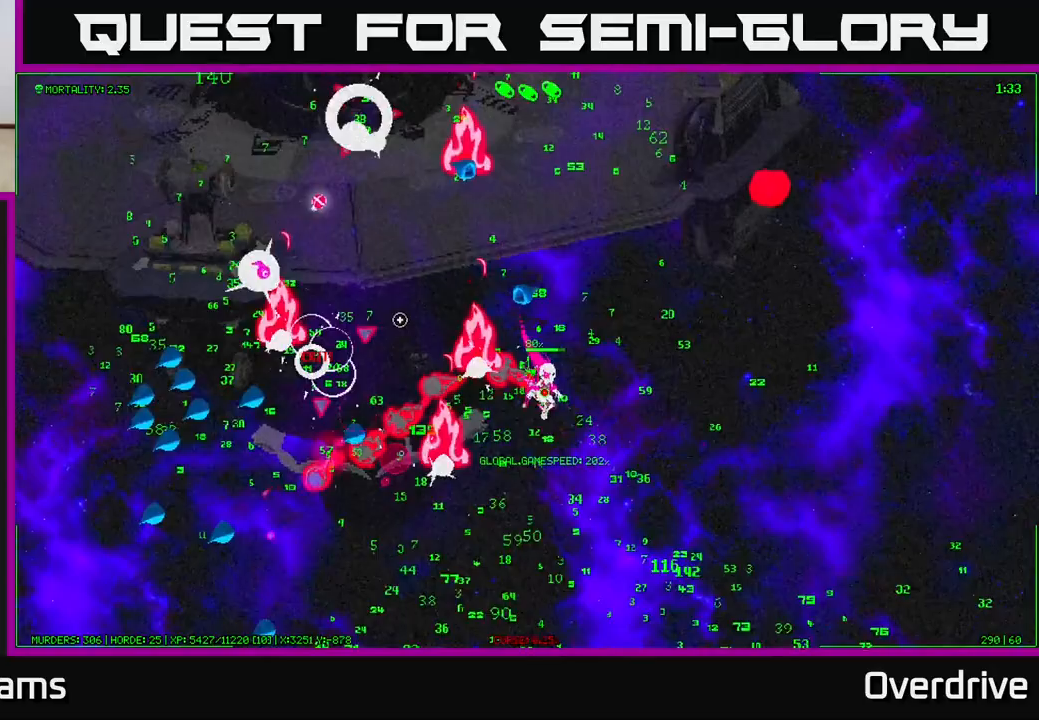
{"buttons": [], "left_stick": "down-left", "right_stick": "up-left", "events": [[33, "left_stick", "down"], [167, "left_stick", "down-left"]]}
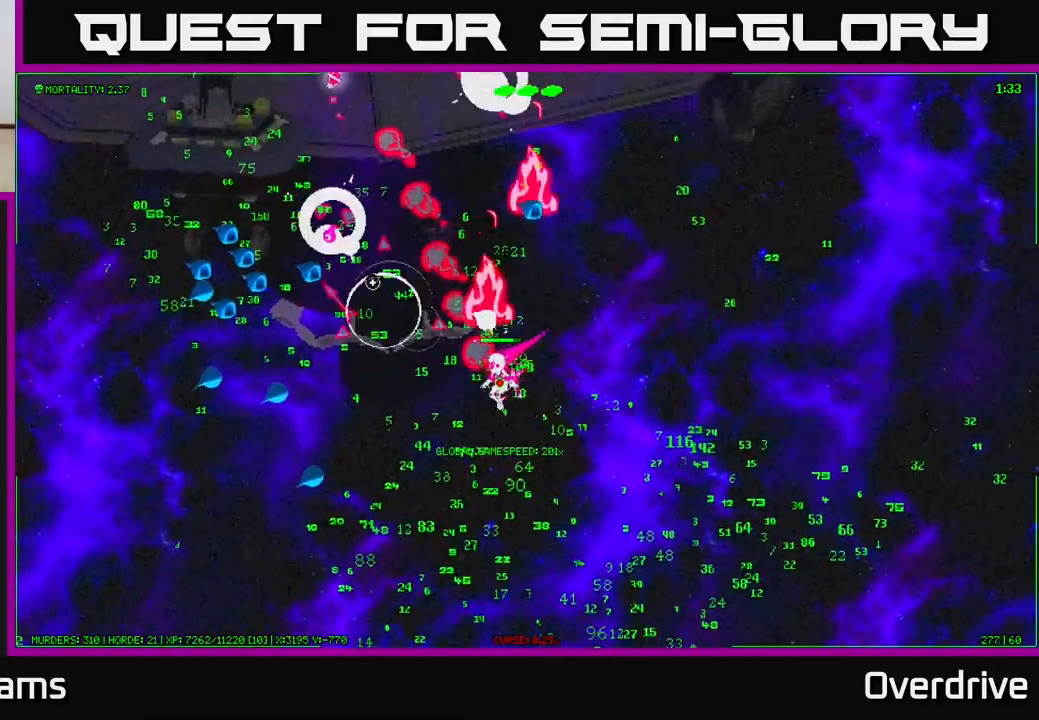
{"buttons": [], "left_stick": "down-left", "right_stick": "up-left", "events": [[167, "left_stick", "down"], [383, "left_stick", "down-left"]]}
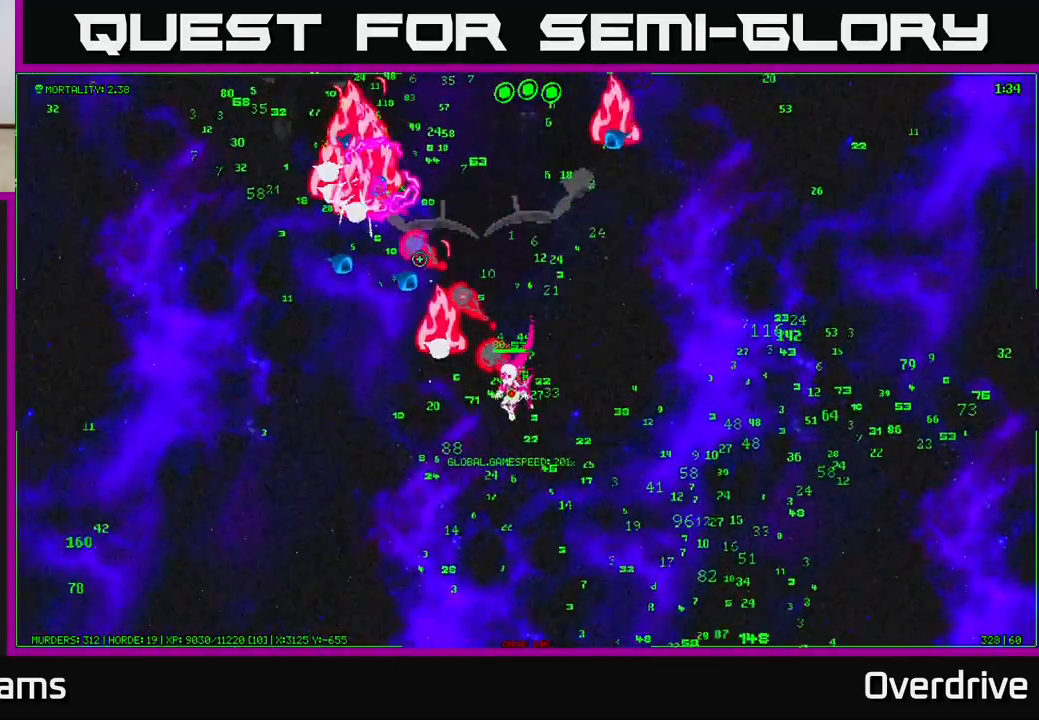
{"buttons": [], "left_stick": "up-left", "right_stick": "up", "events": [[83, "left_stick", "left"], [167, "right_stick", "up"], [183, "left_stick", "up-left"]]}
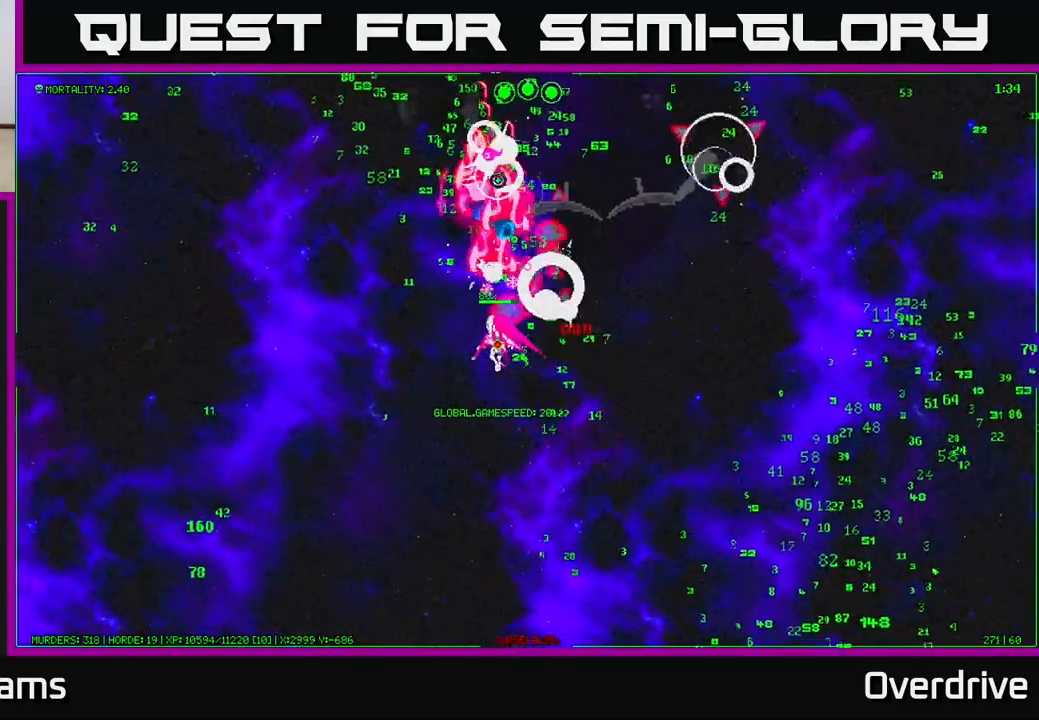
{"buttons": [], "left_stick": "up", "right_stick": "right", "events": [[133, "right_stick", "up-right"], [317, "left_stick", "up"], [350, "right_stick", "right"]]}